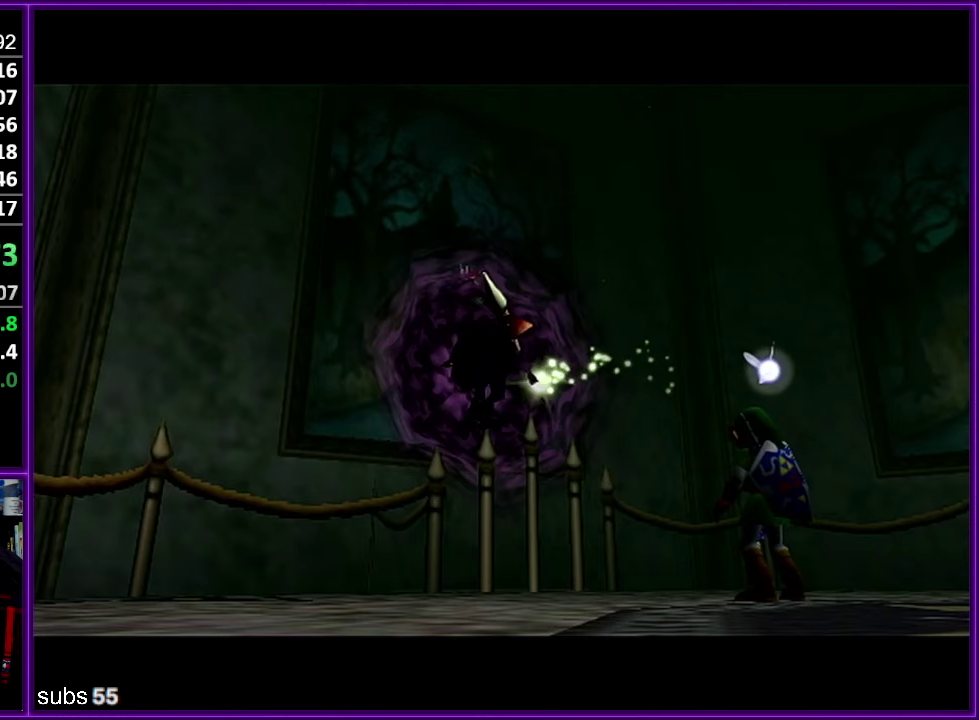
Gameplay with a controller (Nintendo layout); each line is a JSON object with the inputs held at the frame after it (dt_ms = milliseconds from this image to that frame). "events" lists button and stick changes between this image and that frame as [ms after this image, input, new state], when the widget could be followed in between. Not read: DPAD_DOWN DPAD_LEFT DPAD_RIGHT DPAD_UP L3 R3.
{"dt_ms": 750, "buttons": [], "left_stick": "center", "events": []}
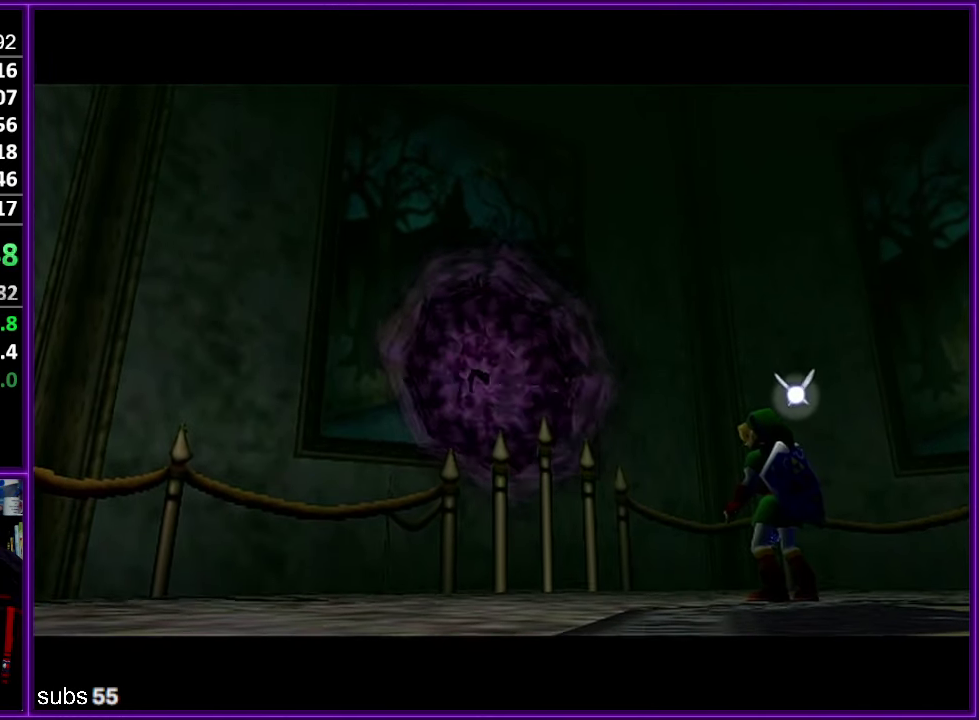
{"dt_ms": 500, "buttons": [], "left_stick": "center", "events": []}
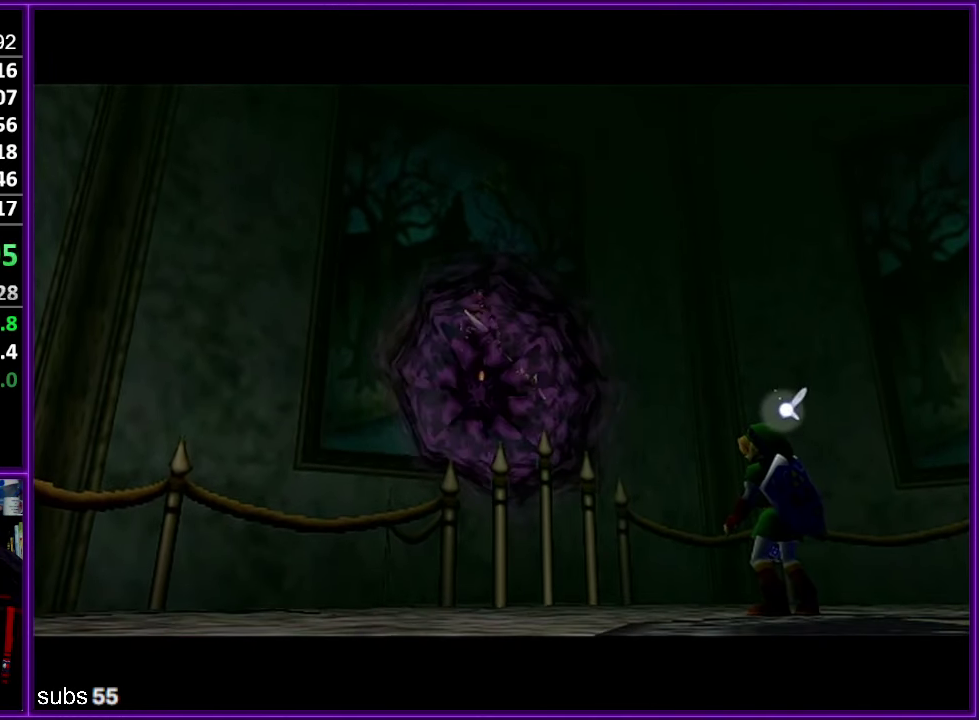
{"dt_ms": 500, "buttons": [], "left_stick": "center", "events": []}
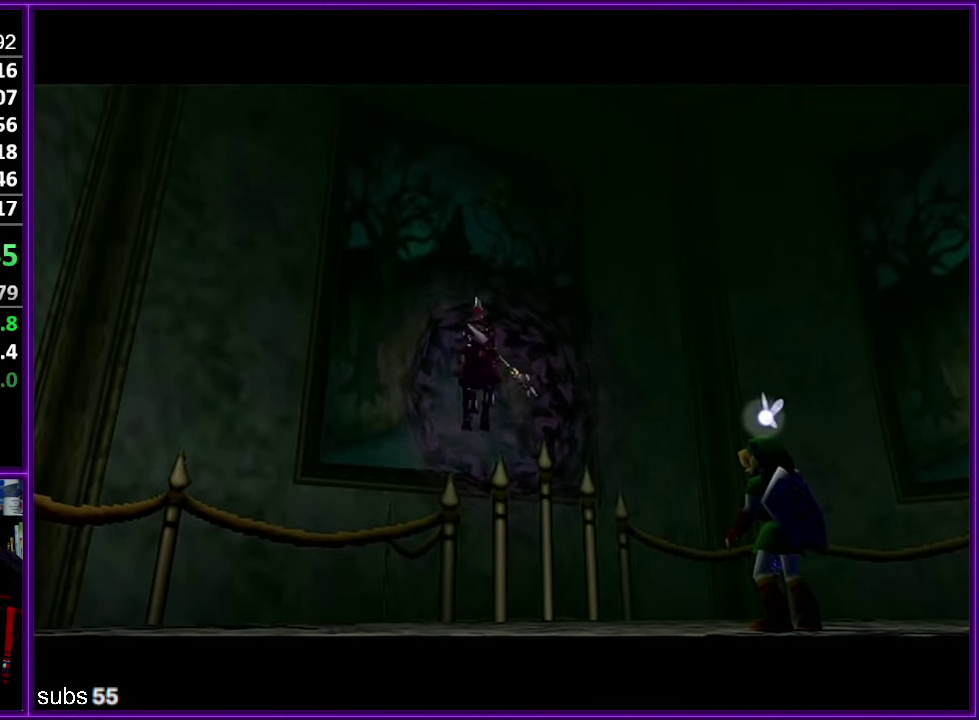
{"dt_ms": 500, "buttons": [], "left_stick": "center", "events": []}
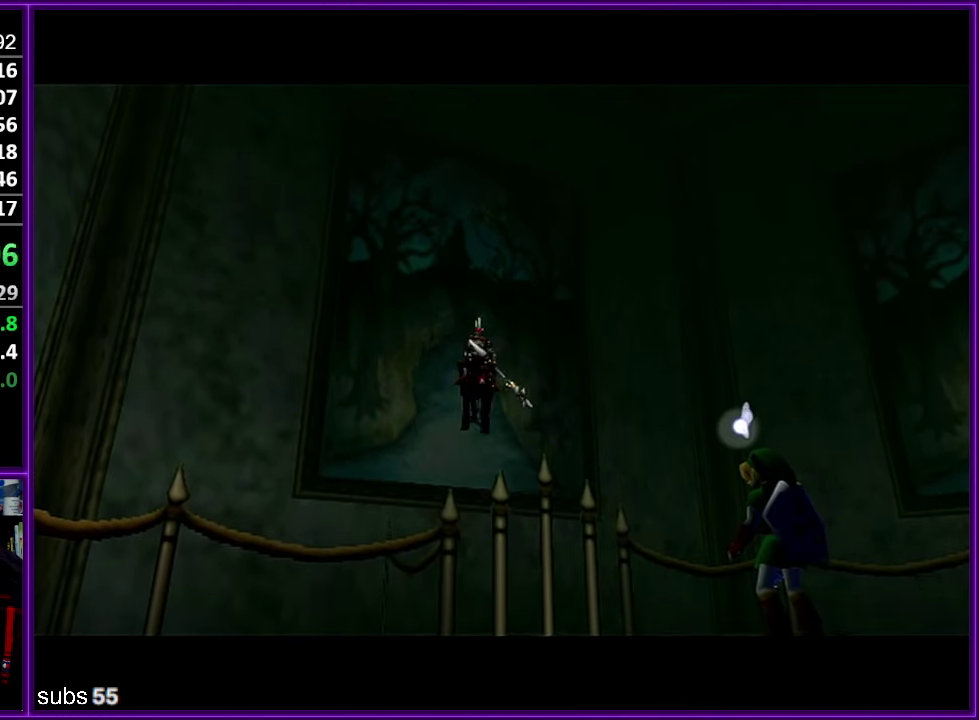
{"dt_ms": 500, "buttons": [], "left_stick": "center", "events": []}
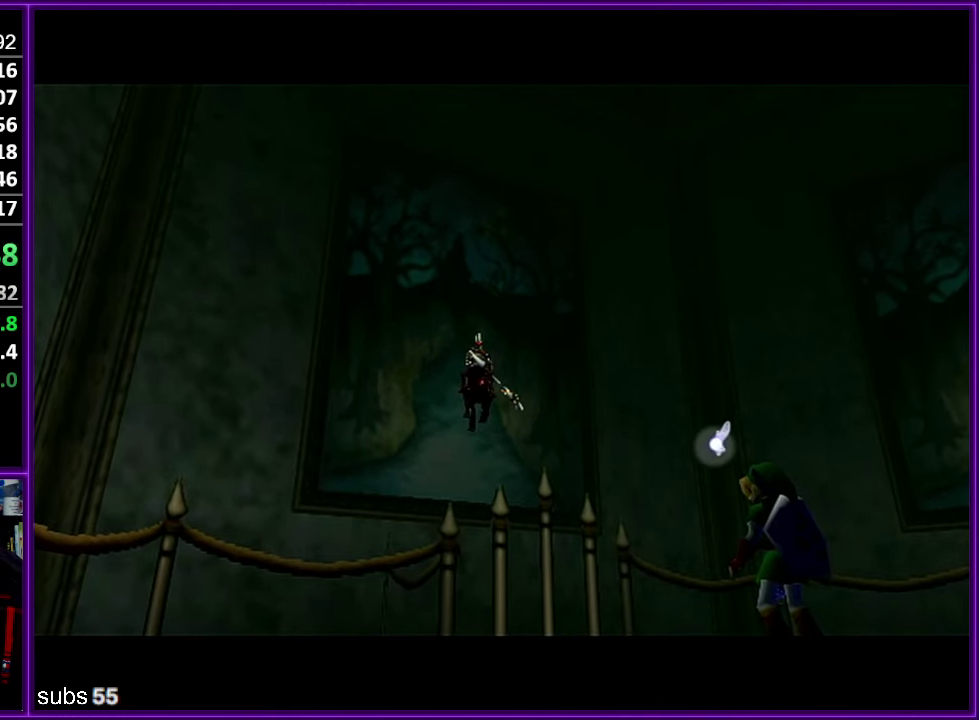
{"dt_ms": 500, "buttons": [], "left_stick": "center", "events": []}
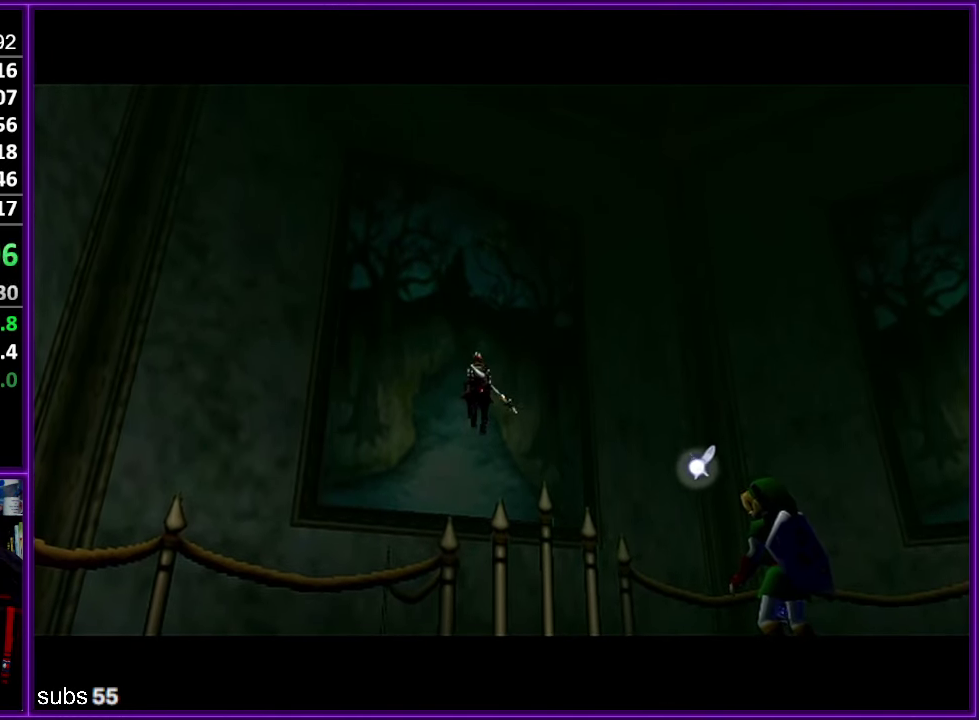
{"dt_ms": 500, "buttons": [], "left_stick": "center", "events": []}
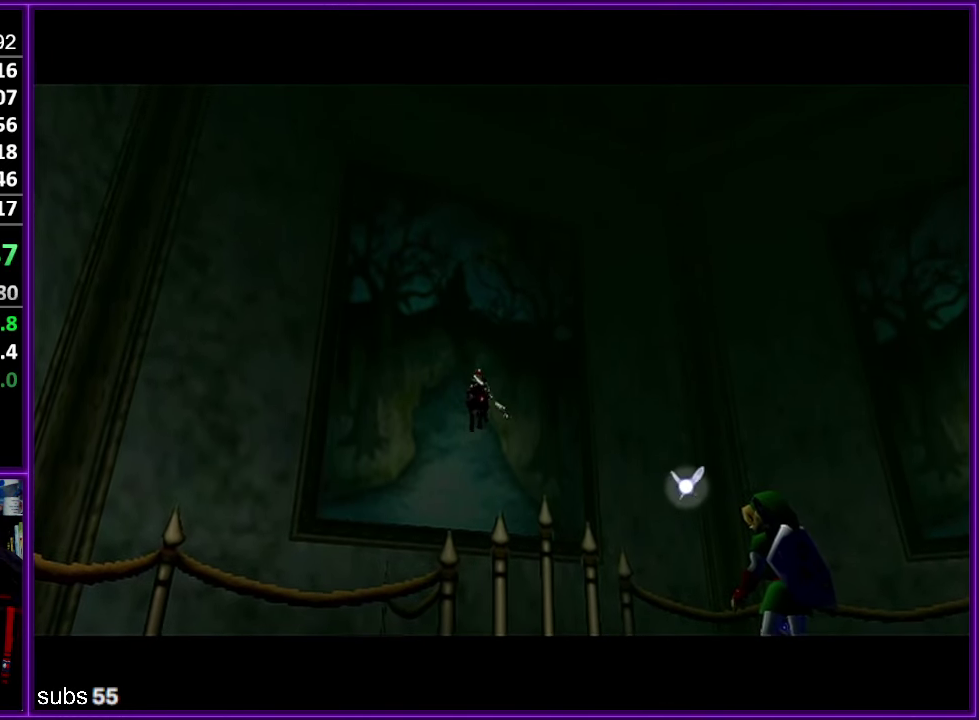
{"dt_ms": 500, "buttons": [], "left_stick": "center", "events": []}
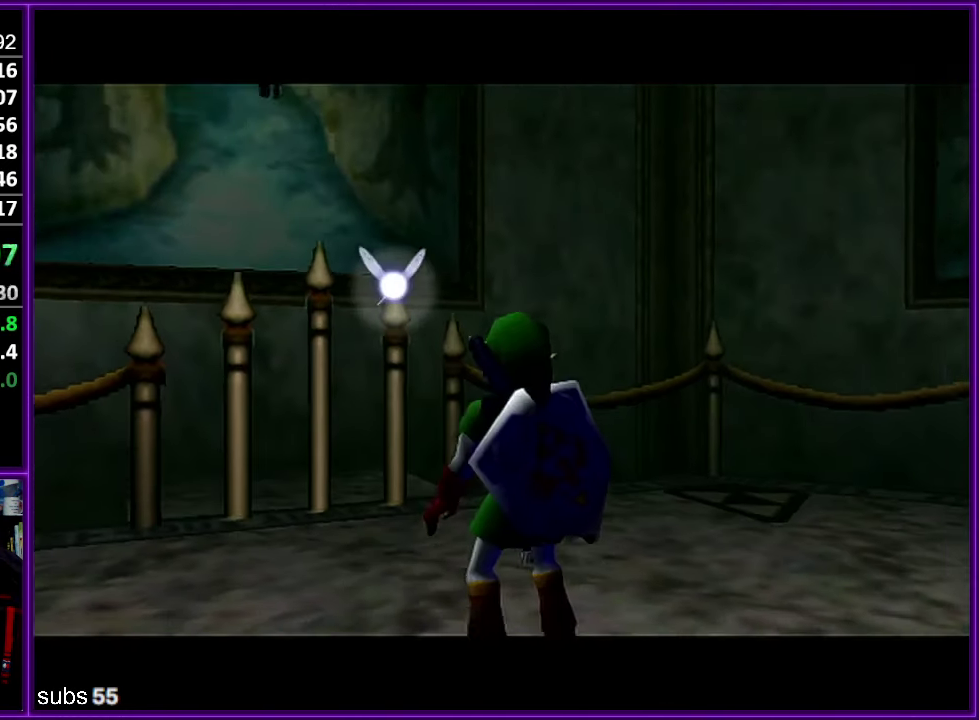
{"dt_ms": 500, "buttons": [], "left_stick": "center", "events": []}
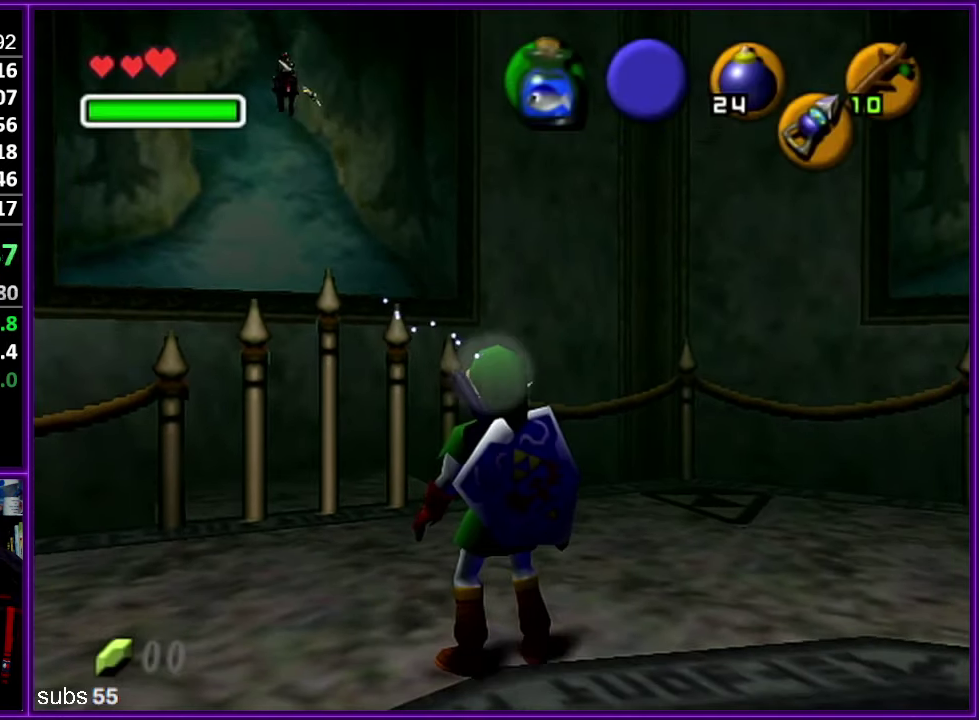
{"dt_ms": 500, "buttons": ["Z"], "left_stick": "down", "events": [[150, "Z", "down"], [434, "left_stick", "down"]]}
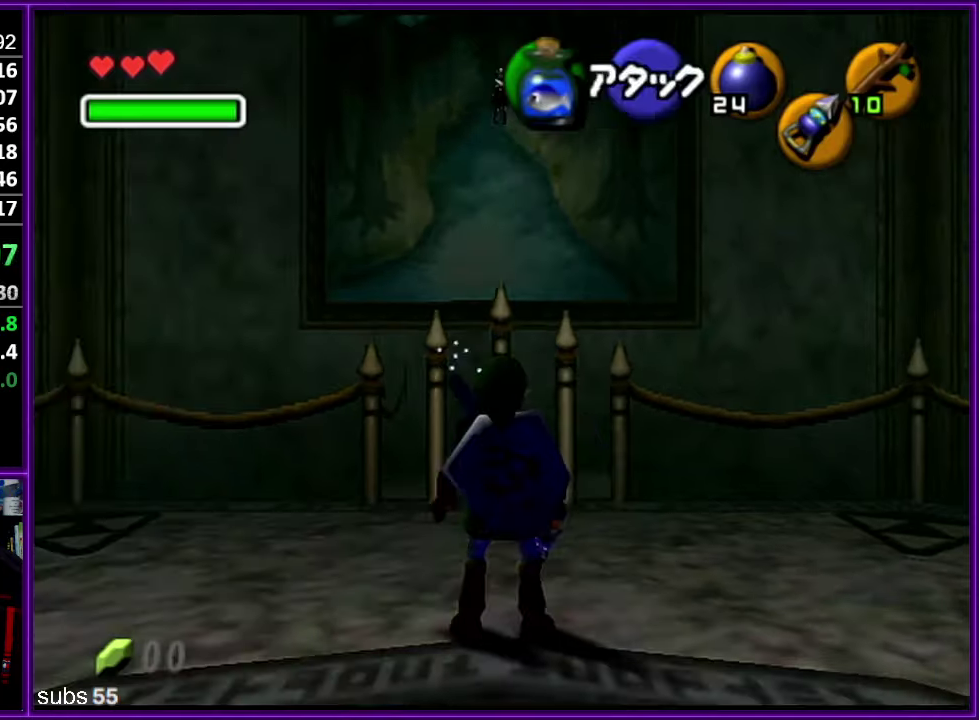
{"dt_ms": 500, "buttons": ["Z"], "left_stick": "down", "events": [[184, "C_RIGHT", "down"], [350, "C_RIGHT", "up"]]}
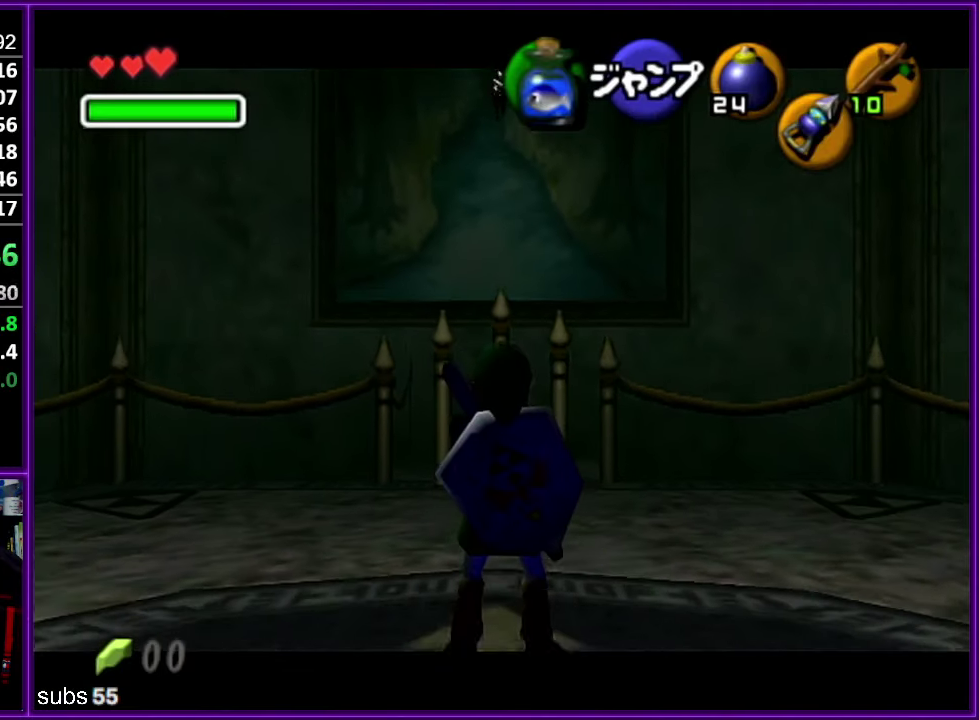
{"dt_ms": 500, "buttons": ["Z"], "left_stick": "center"}
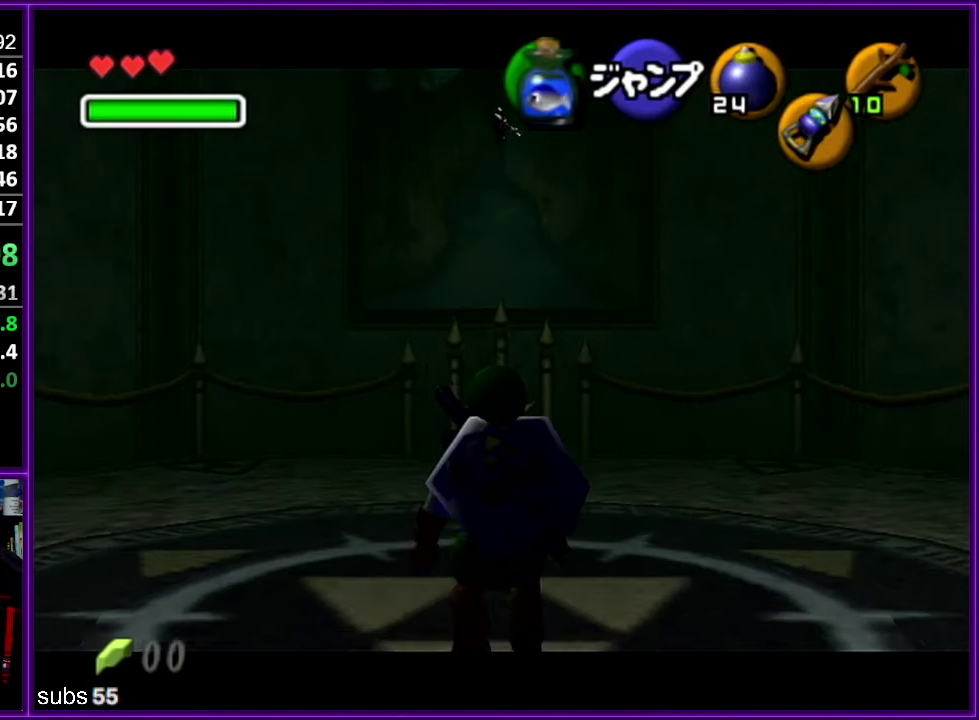
{"dt_ms": 500, "buttons": ["Z"], "left_stick": "up"}
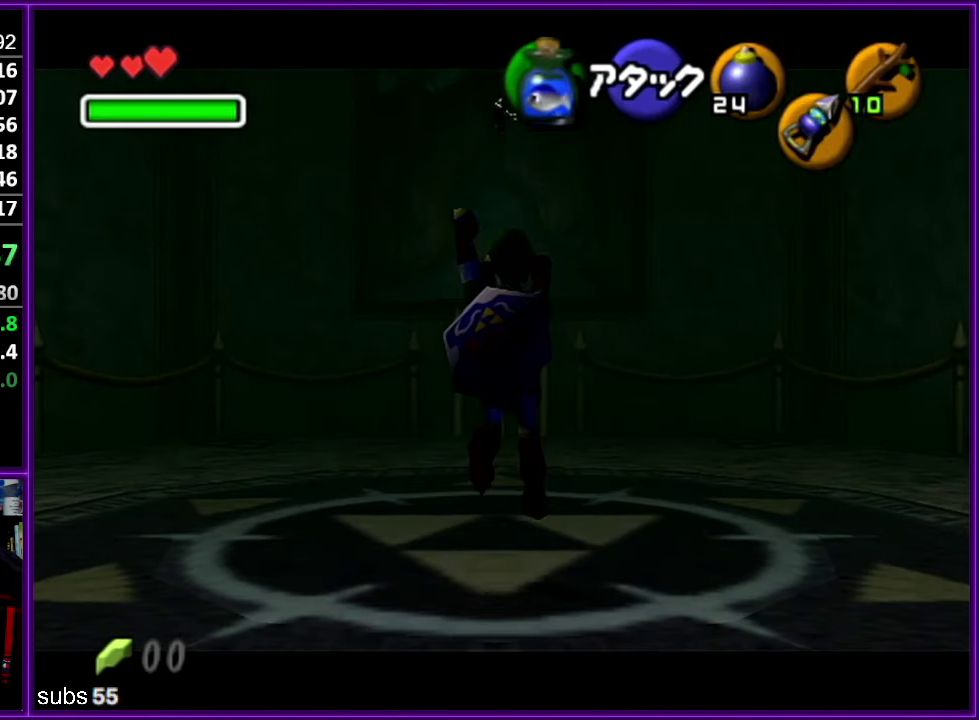
{"dt_ms": 500, "buttons": [], "left_stick": "center", "events": [[17, "left_stick", "center"], [100, "Z", "up"]]}
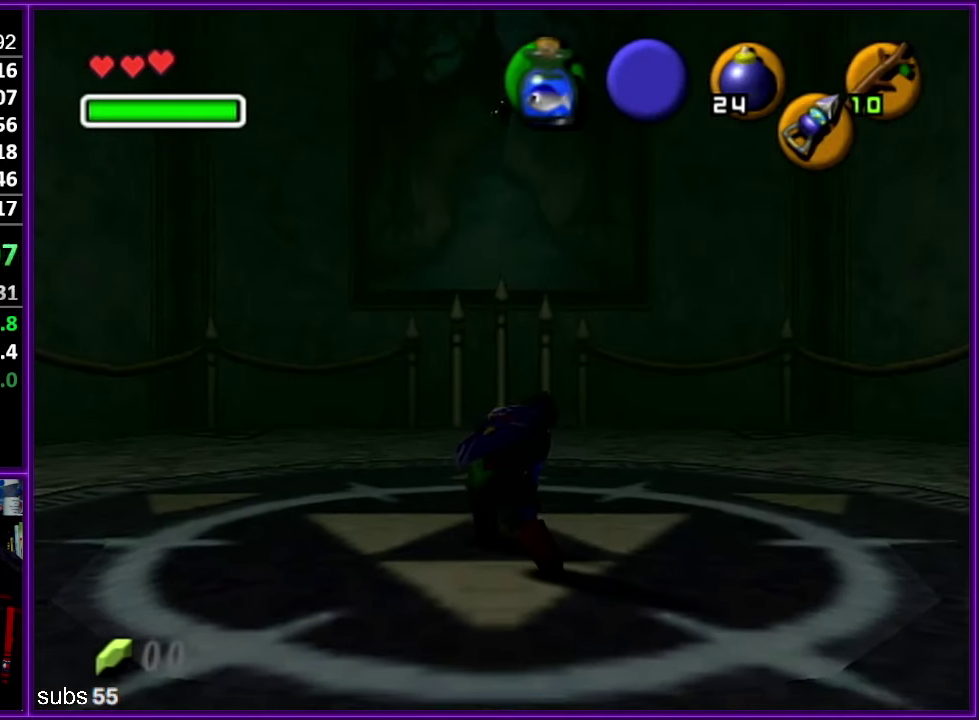
{"dt_ms": 500, "buttons": [], "left_stick": "center", "events": [[267, "left_stick", "up-right"], [467, "left_stick", "center"]]}
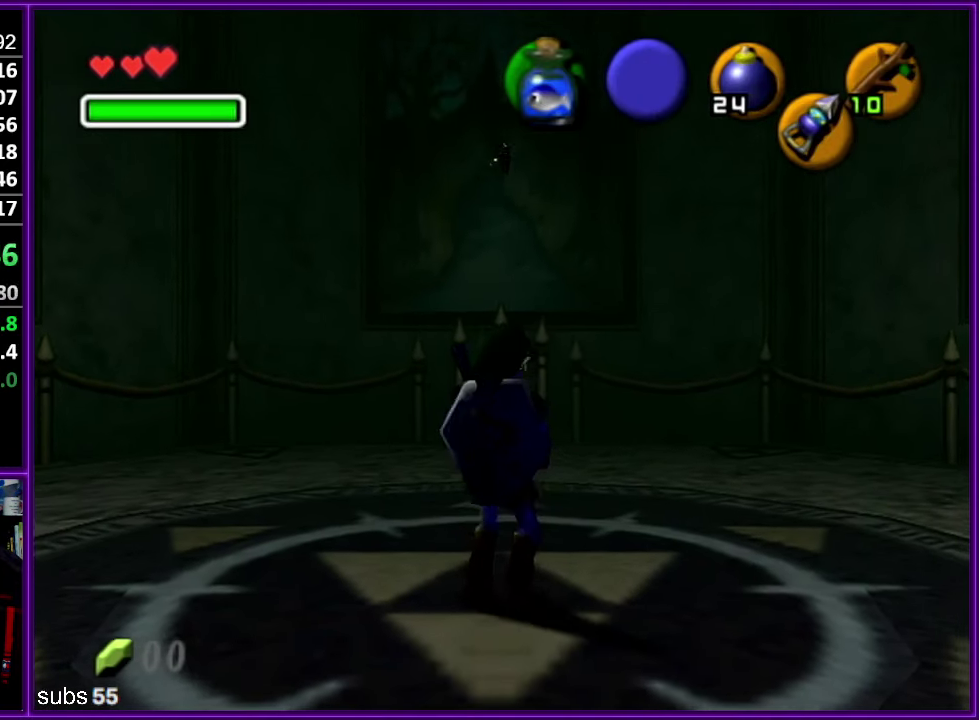
{"dt_ms": 500, "buttons": [], "left_stick": "center", "events": [[67, "Z", "down"], [234, "Z", "up"]]}
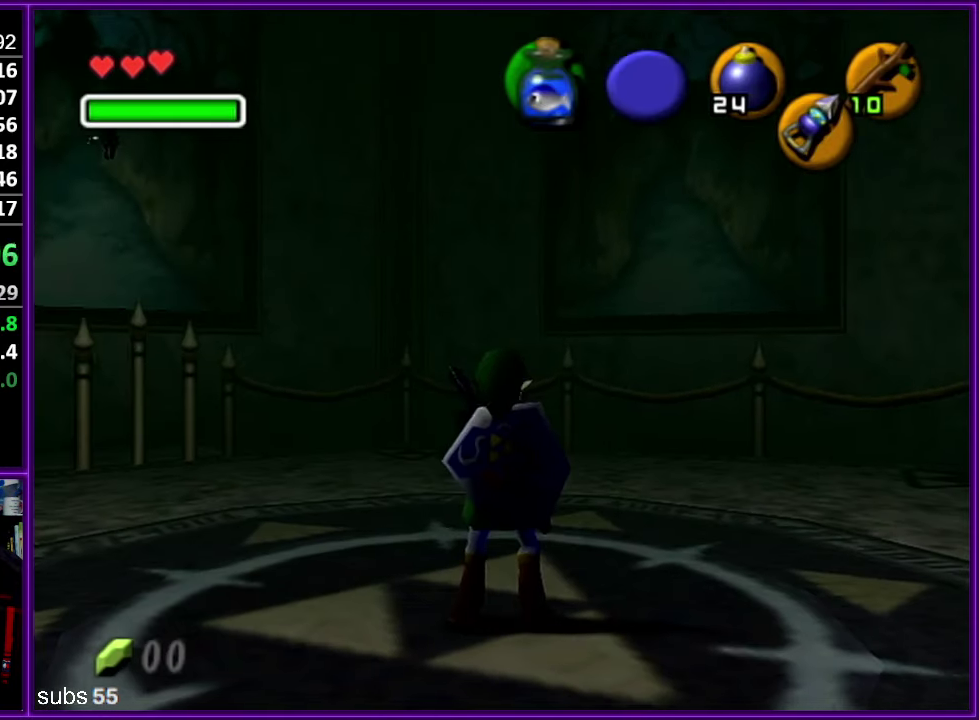
{"dt_ms": 500, "buttons": [], "left_stick": "center", "events": [[17, "left_stick", "up-right"], [134, "Z", "down"], [200, "left_stick", "center"], [300, "Z", "up"]]}
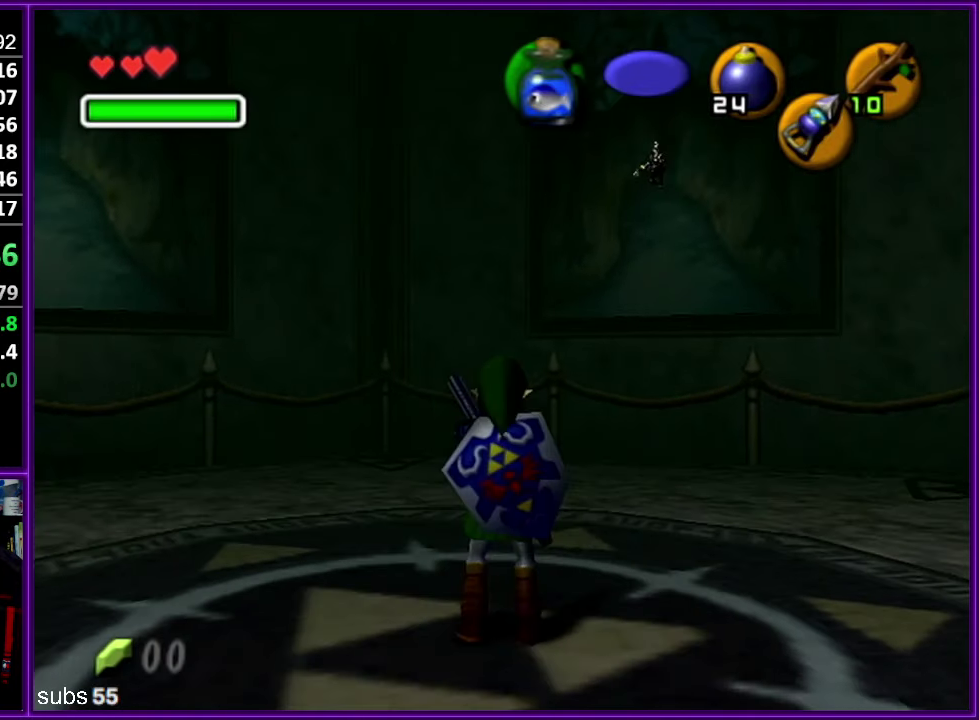
{"dt_ms": 500, "buttons": [], "left_stick": "center", "events": [[184, "left_stick", "up-right"], [284, "Z", "down"], [317, "left_stick", "center"], [467, "Z", "up"]]}
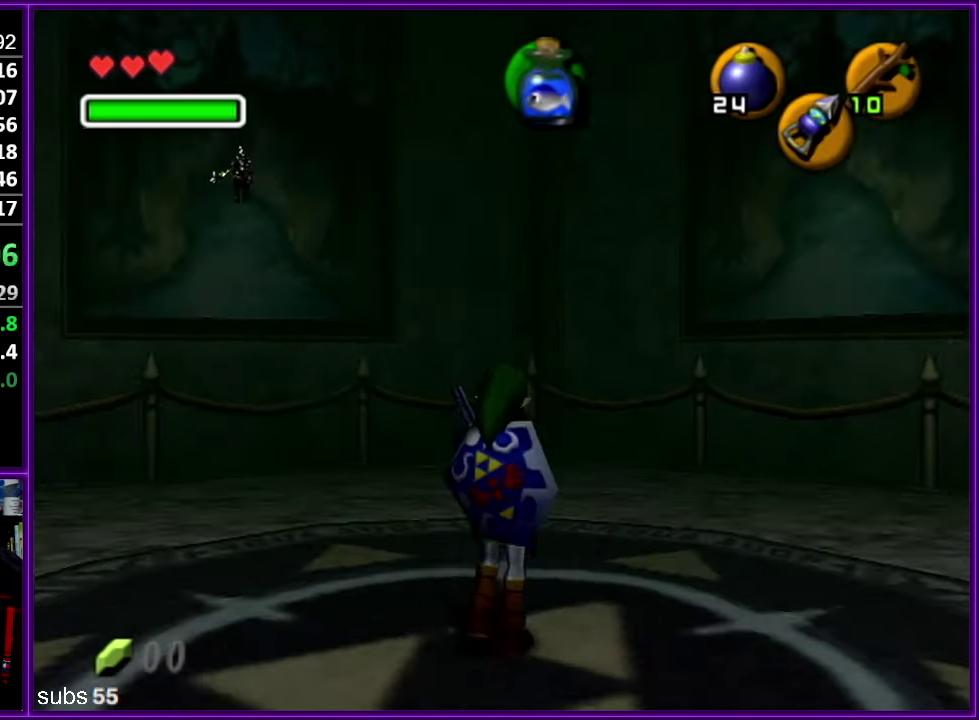
{"dt_ms": 500, "buttons": [], "left_stick": "center", "events": []}
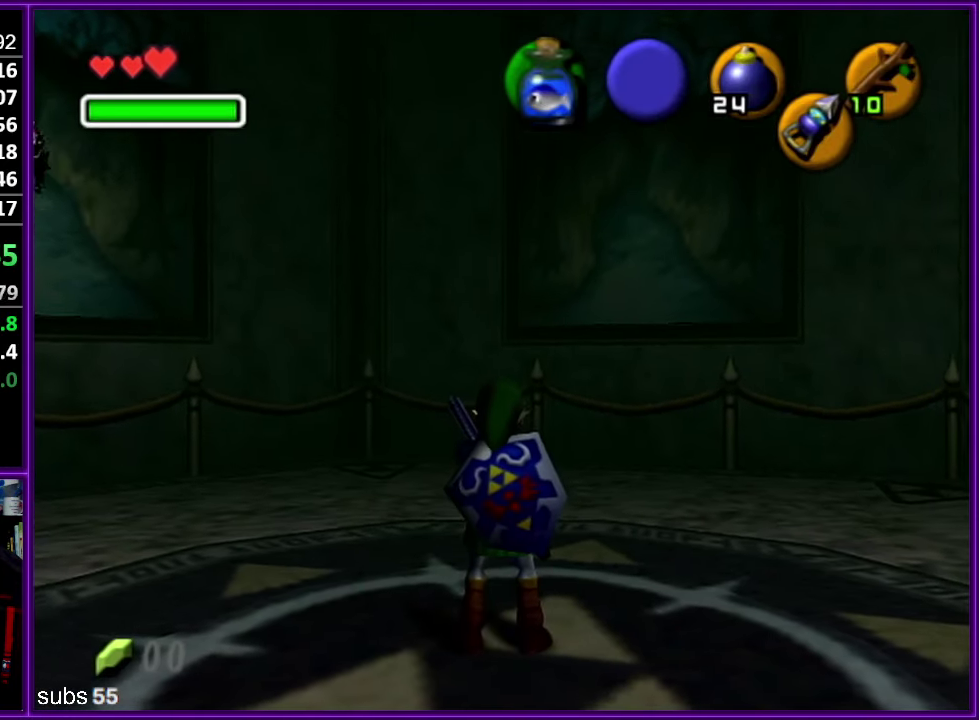
{"dt_ms": 501, "buttons": [], "left_stick": "down-right", "events": [[100, "left_stick", "down-right"]]}
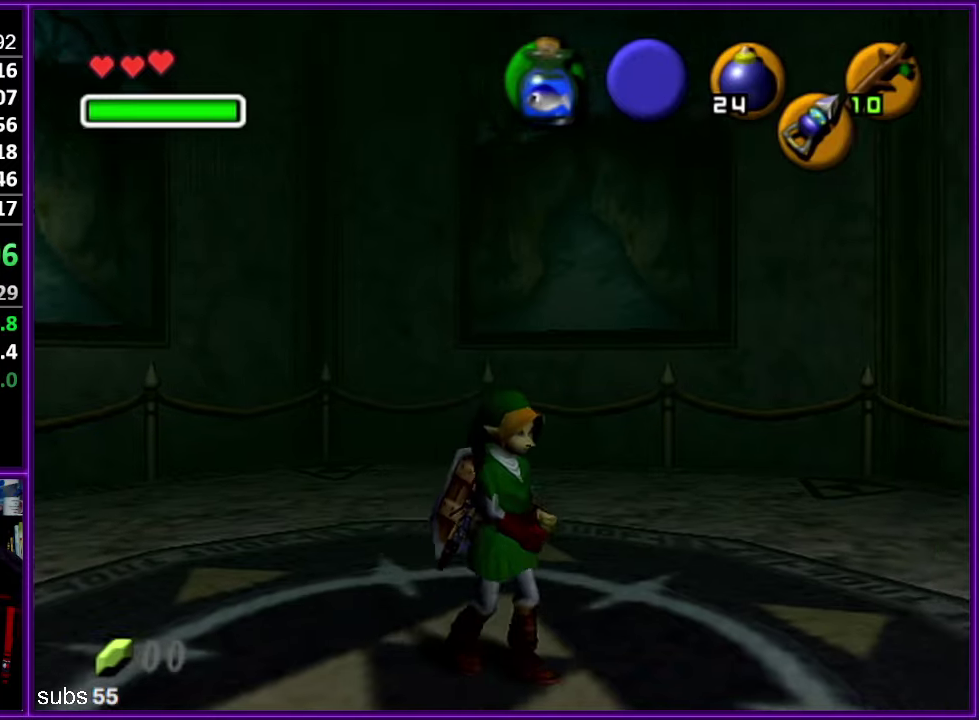
{"dt_ms": 500, "buttons": [], "left_stick": "center", "events": [[250, "left_stick", "center"]]}
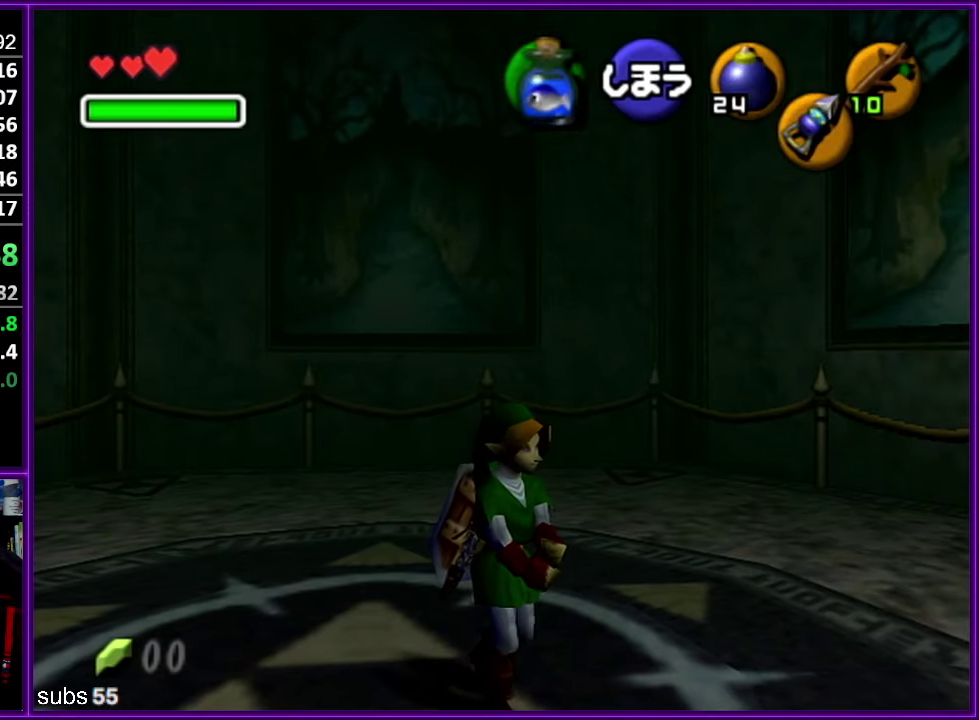
{"dt_ms": 500, "buttons": [], "left_stick": "center", "events": [[133, "left_stick", "right"], [350, "left_stick", "center"]]}
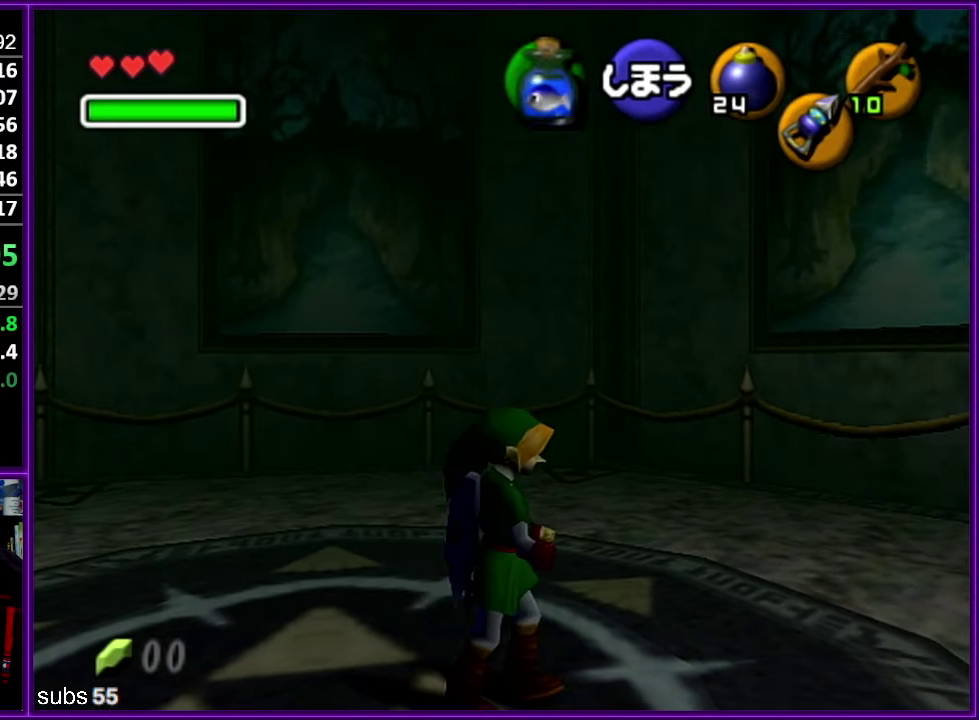
{"dt_ms": 500, "buttons": [], "left_stick": "center", "events": [[283, "left_stick", "up-left"], [366, "C_DOWN", "down"], [366, "left_stick", "center"], [450, "C_DOWN", "up"]]}
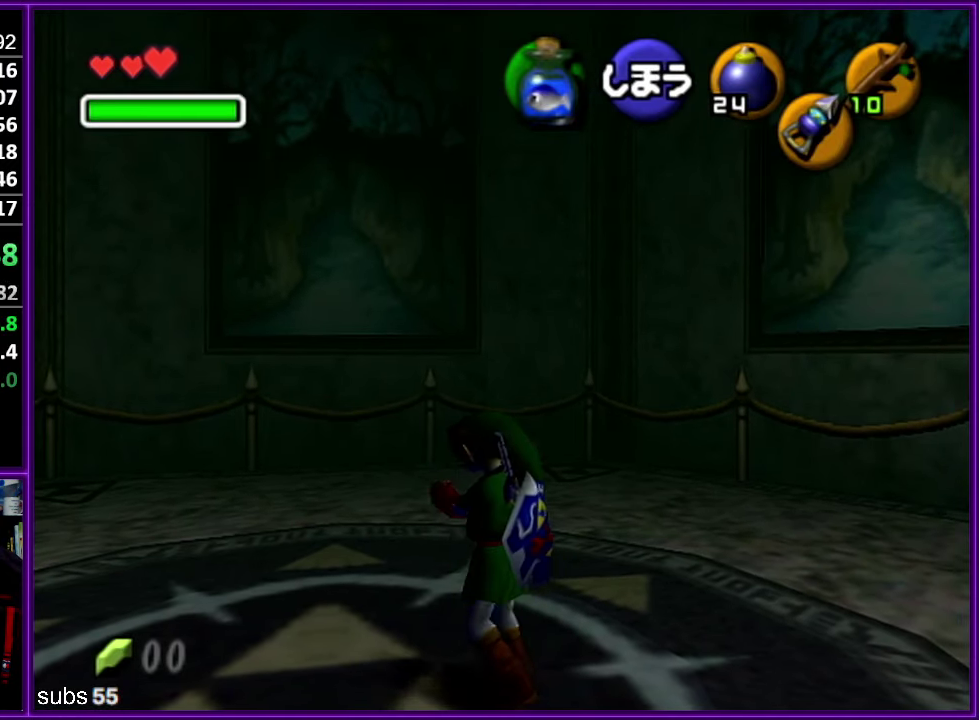
{"dt_ms": 500, "buttons": [], "left_stick": "down", "events": [[450, "left_stick", "down"]]}
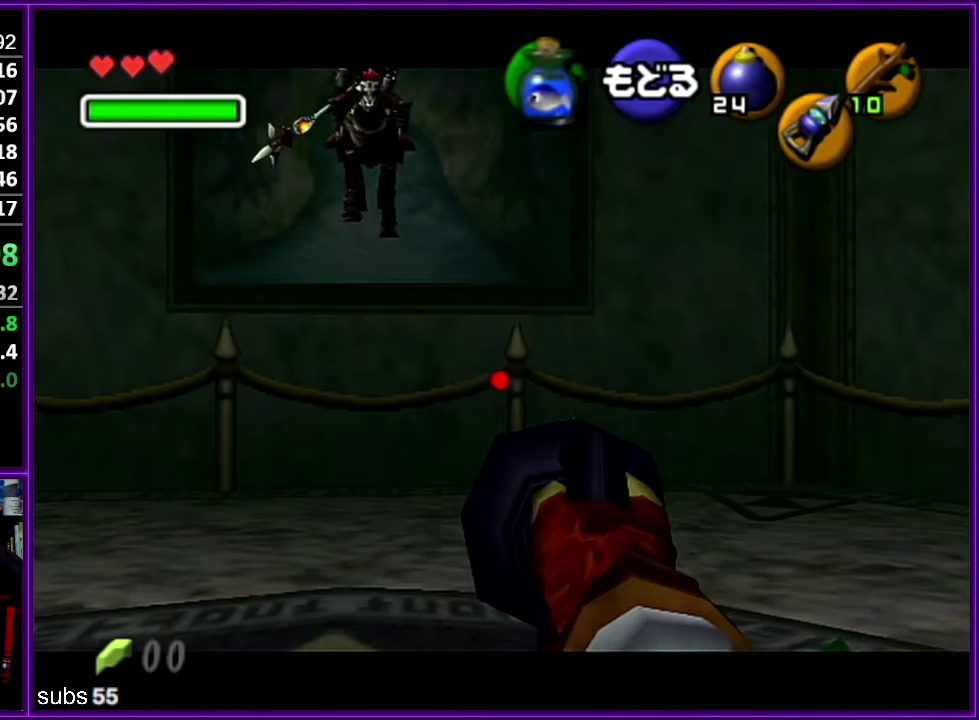
{"dt_ms": 500, "buttons": [], "left_stick": "down", "events": [[66, "left_stick", "down-left"], [250, "left_stick", "down"]]}
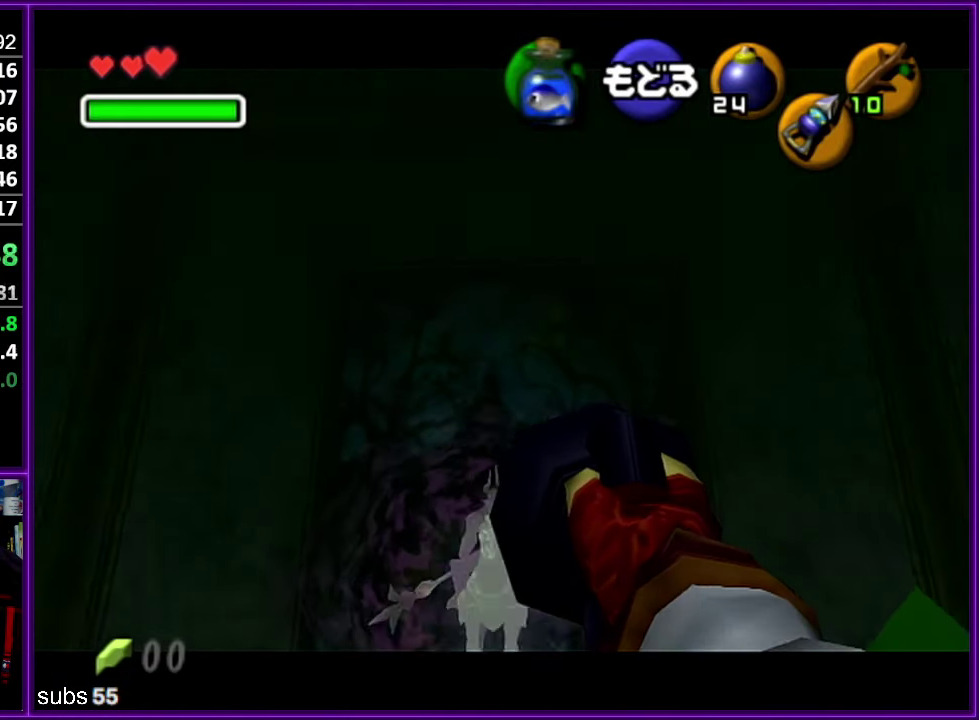
{"dt_ms": 500, "buttons": [], "left_stick": "down", "events": []}
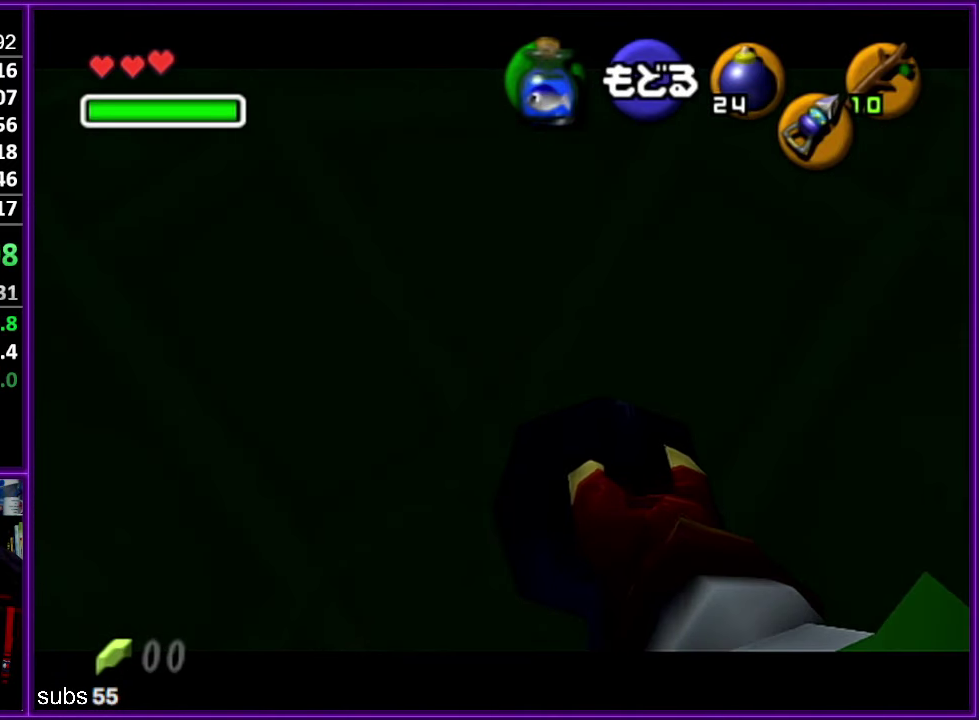
{"dt_ms": 500, "buttons": [], "left_stick": "center", "events": [[250, "left_stick", "center"]]}
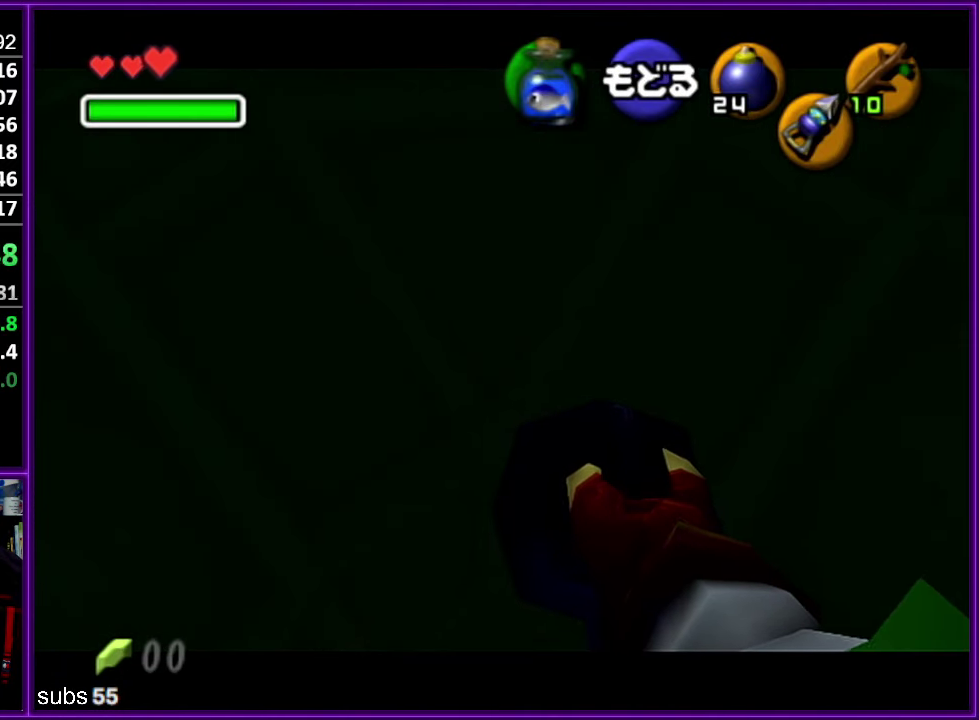
{"dt_ms": 500, "buttons": [], "left_stick": "center", "events": []}
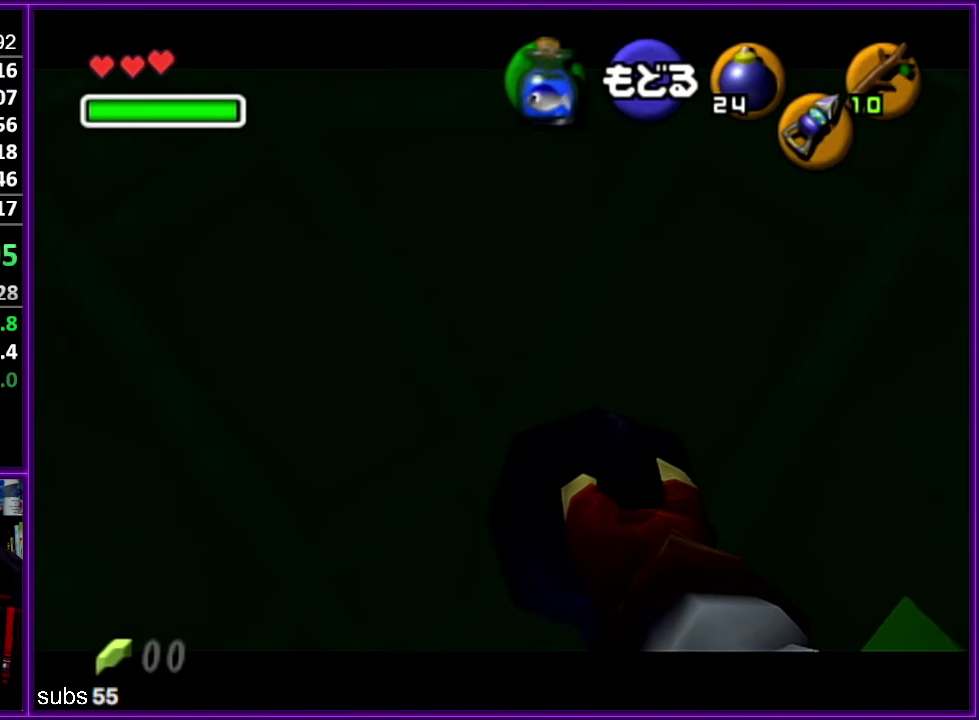
{"dt_ms": 500, "buttons": [], "left_stick": "center", "events": []}